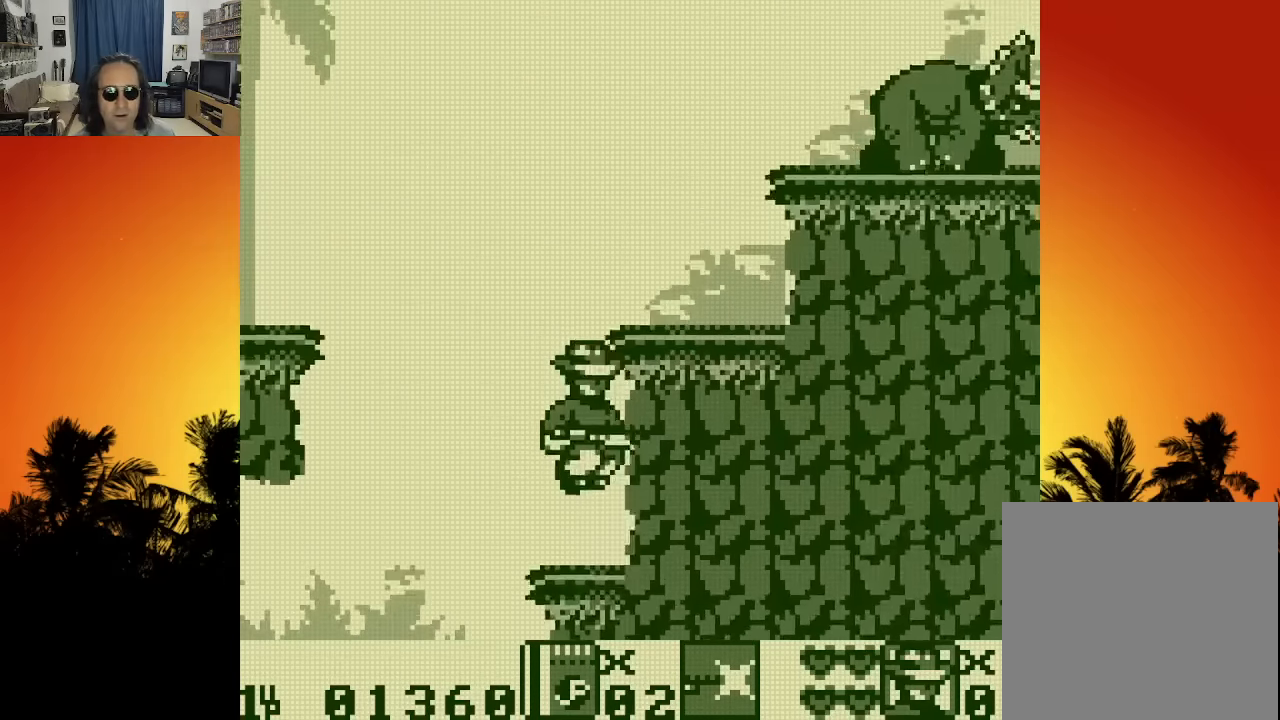
Gameplay with a controller (Xbox layout); each line is a JSON object with the inputs held at the frame after it. "events" lists button and stick changes between this image and that frame as [ms after this image, input, new state], when the widget could be followed in between. Not read: A L3 R3.
{"buttons": ["DPAD_RIGHT"], "left_stick": "center", "right_stick": "center", "events": [[367, "DPAD_RIGHT", "down"], [400, "DPAD_UP", "up"]]}
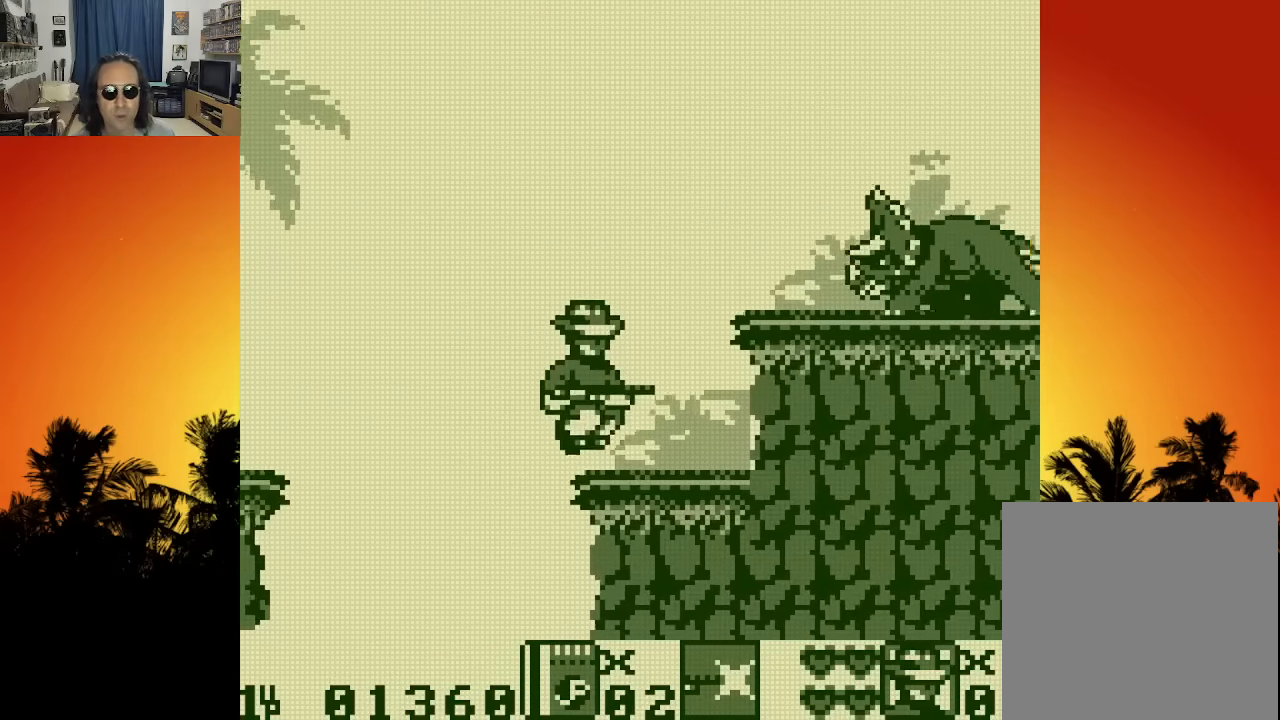
{"buttons": ["X"], "left_stick": "center", "right_stick": "center", "events": [[83, "DPAD_RIGHT", "up"], [483, "X", "down"]]}
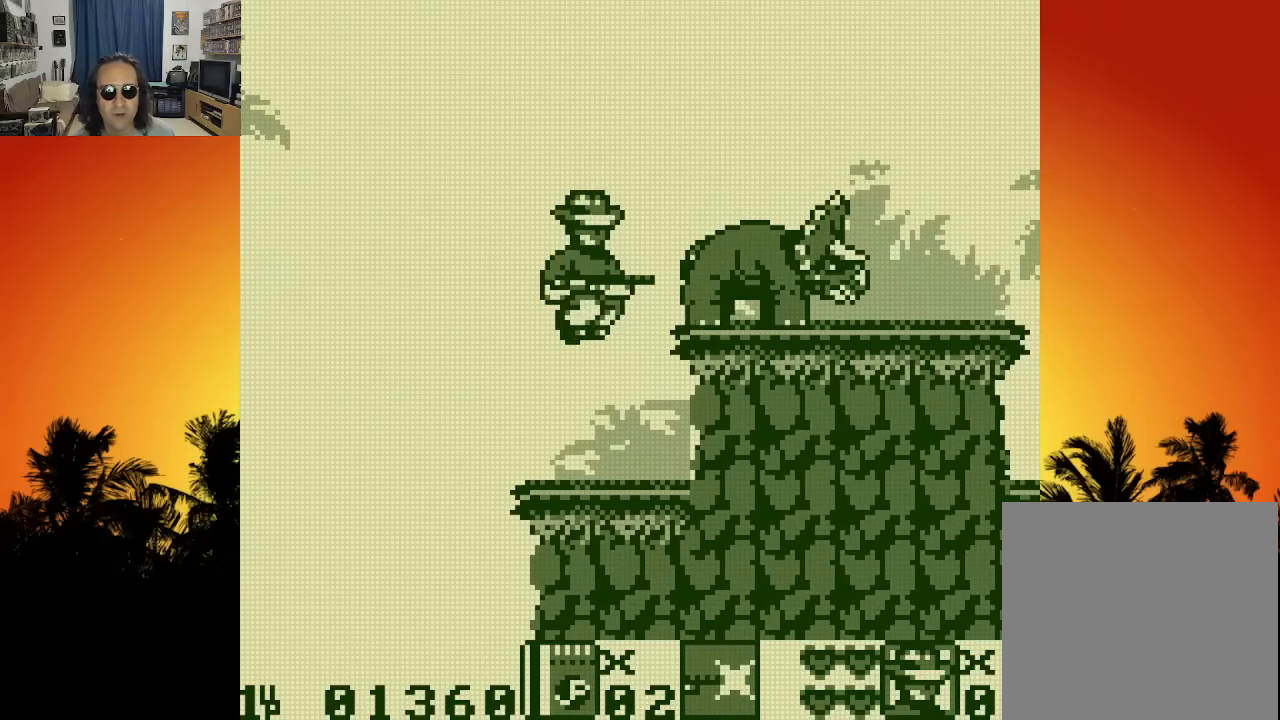
{"buttons": ["X"], "left_stick": "center", "right_stick": "center", "events": [[150, "X", "up"], [217, "X", "down"], [283, "X", "up"], [367, "X", "down"], [417, "X", "up"], [467, "X", "down"]]}
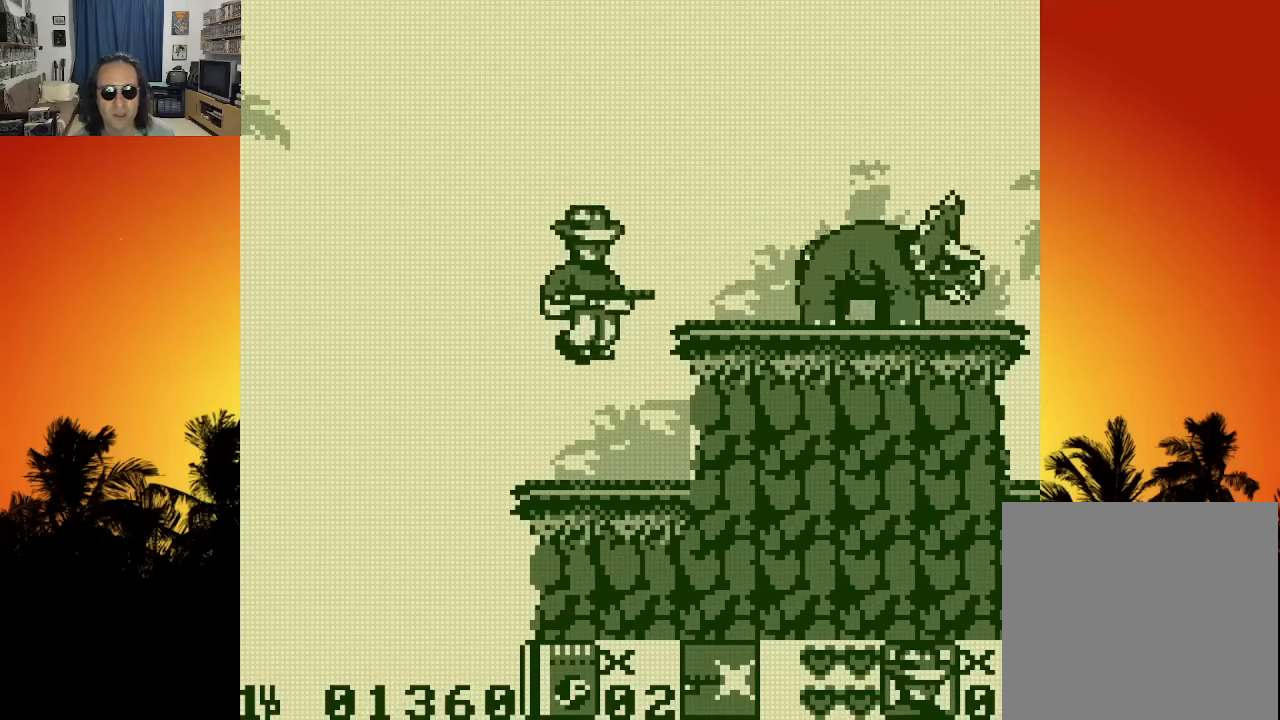
{"buttons": [], "left_stick": "center", "right_stick": "center", "events": [[83, "X", "up"]]}
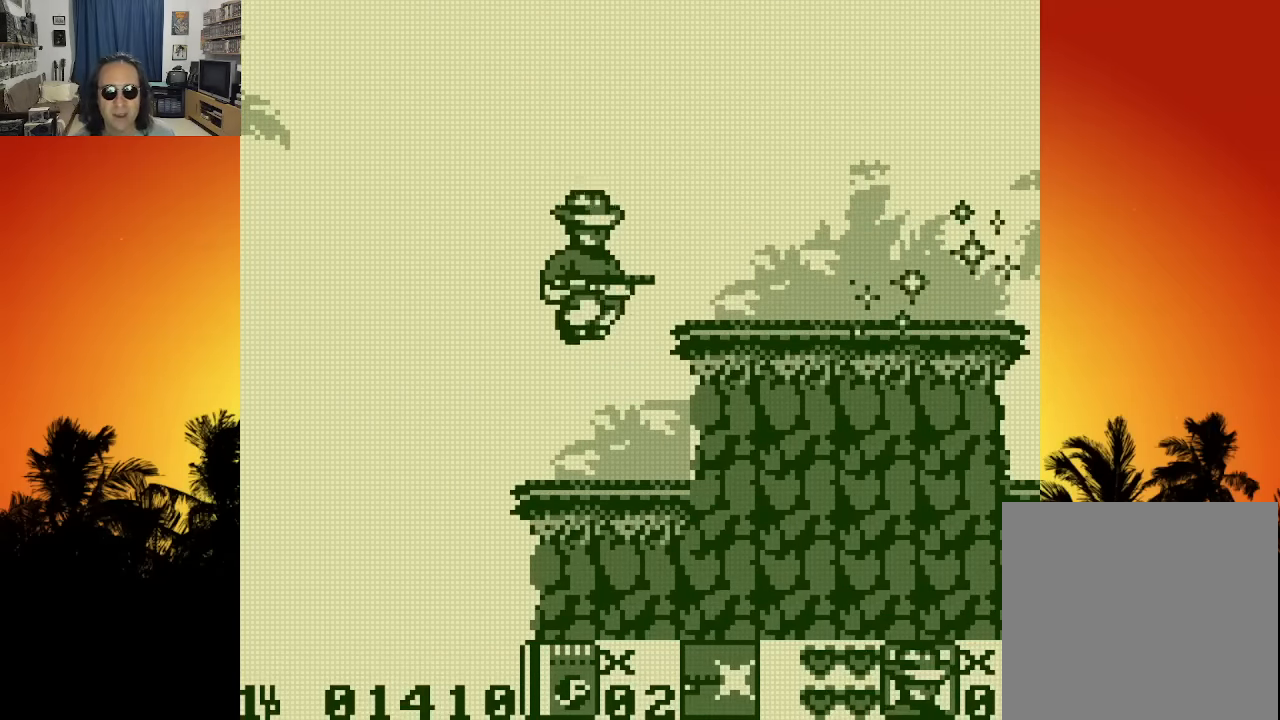
{"buttons": [], "left_stick": "center", "right_stick": "center", "events": [[17, "X", "down"], [83, "X", "up"], [167, "X", "down"], [217, "X", "up"], [300, "X", "down"], [383, "X", "up"]]}
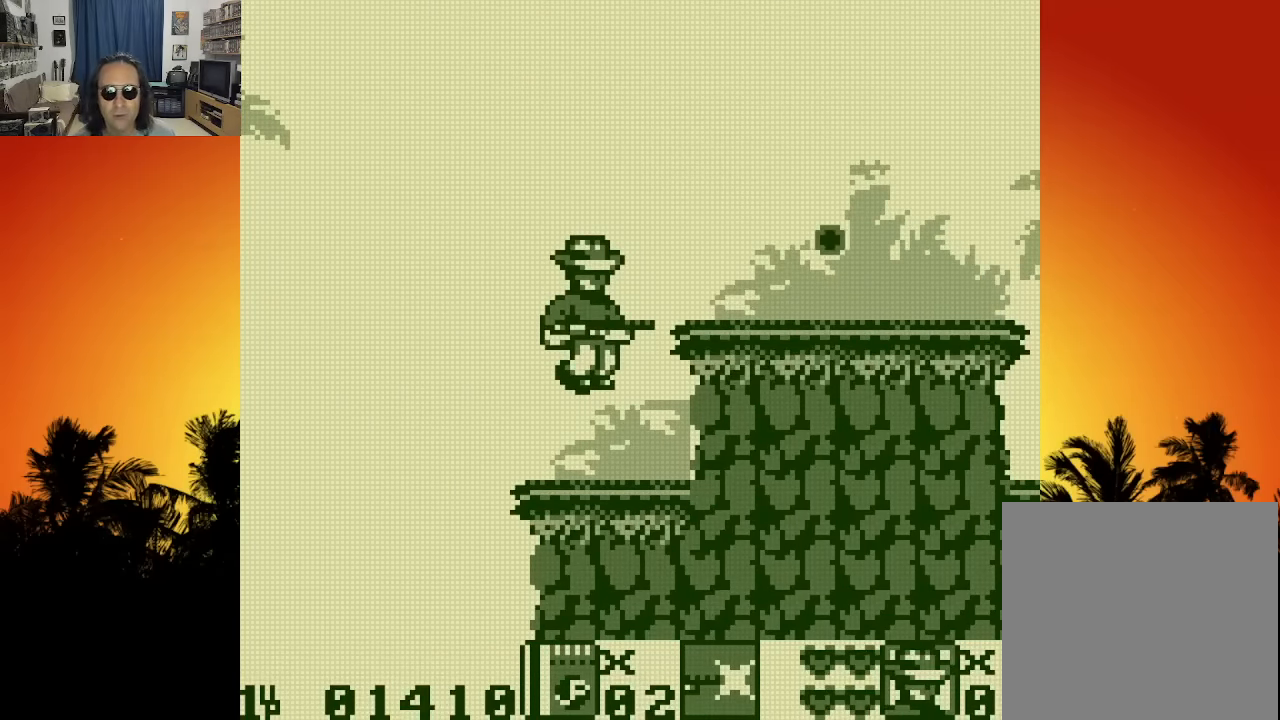
{"buttons": ["DPAD_RIGHT"], "left_stick": "center", "right_stick": "center", "events": [[283, "DPAD_RIGHT", "down"]]}
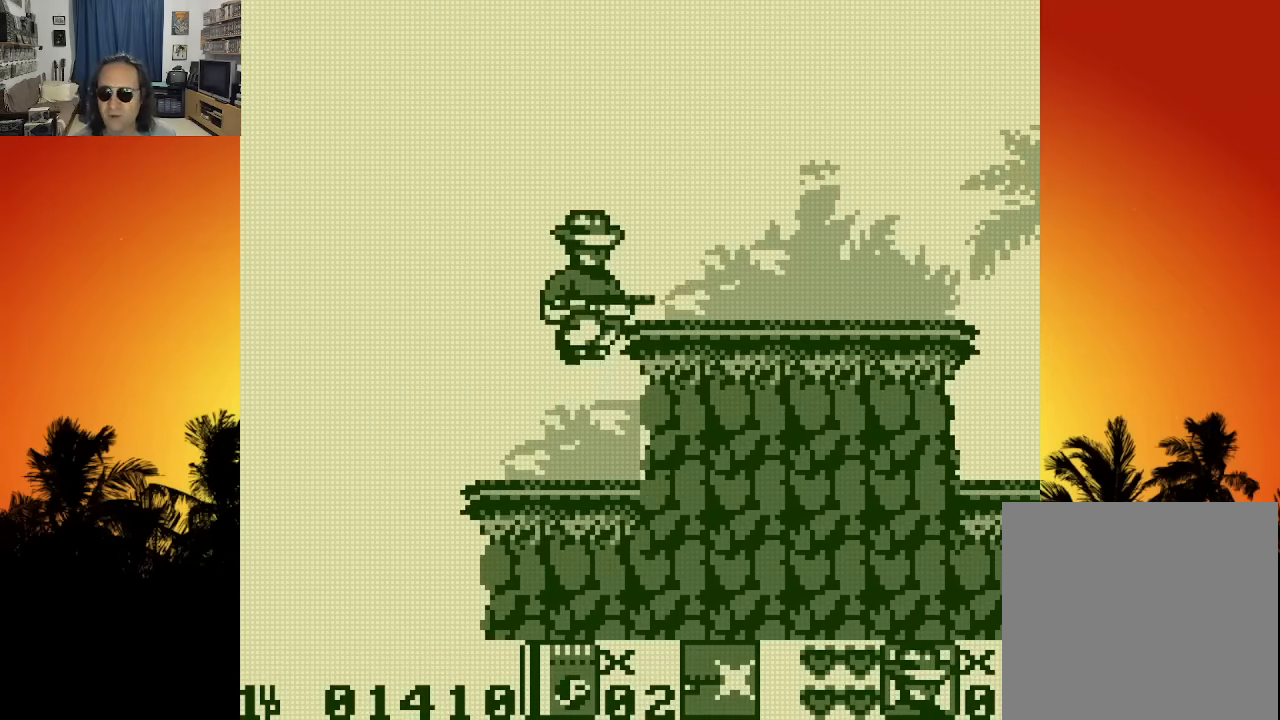
{"buttons": ["DPAD_RIGHT"], "left_stick": "center", "right_stick": "center", "events": []}
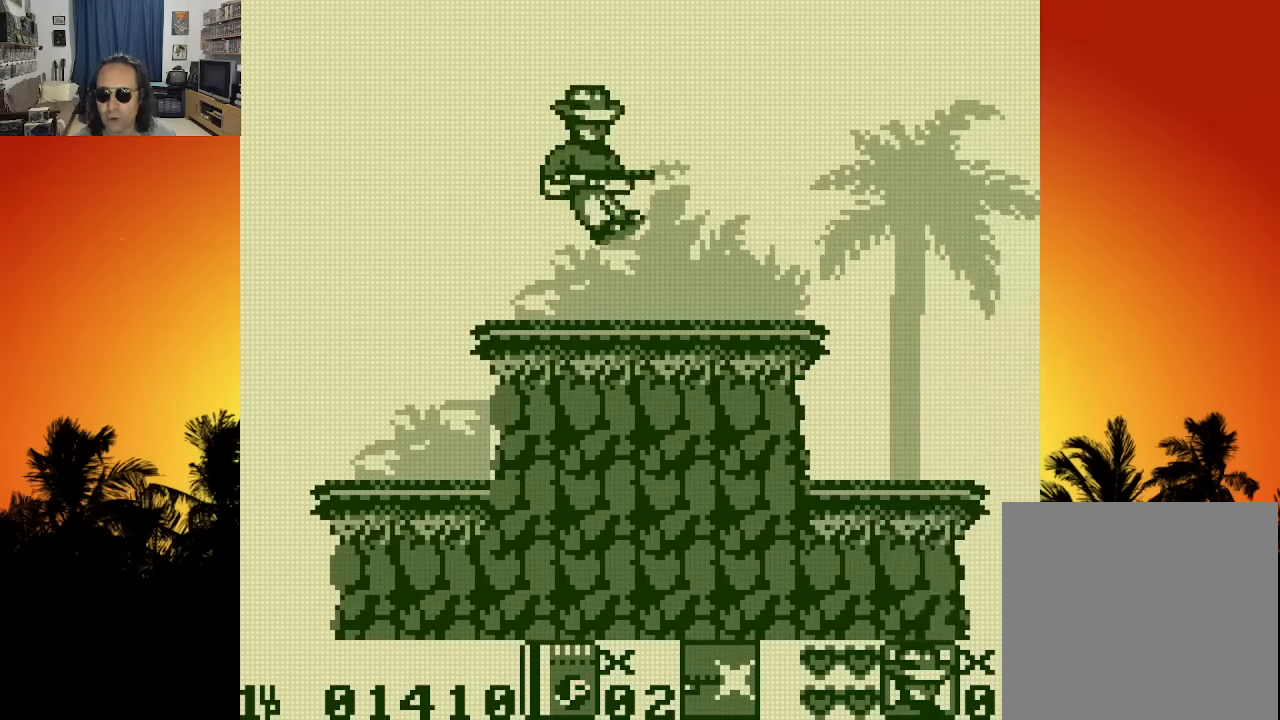
{"buttons": ["DPAD_RIGHT"], "left_stick": "center", "right_stick": "center", "events": []}
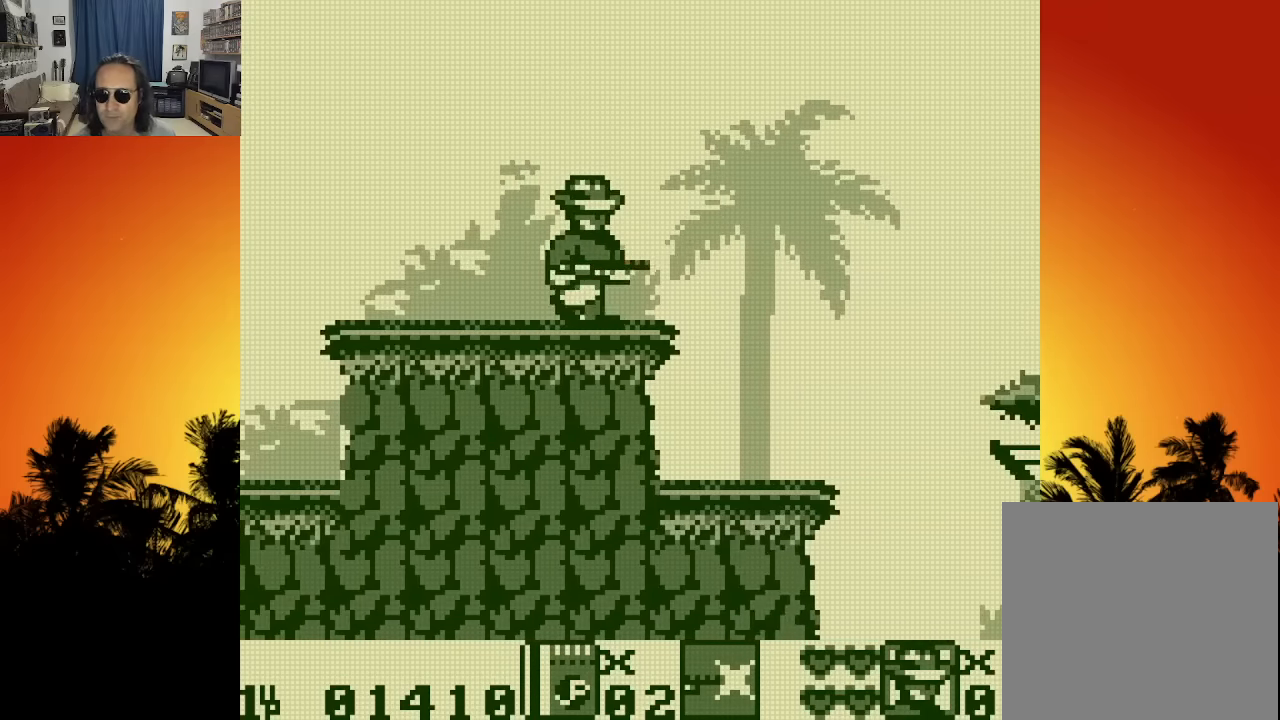
{"buttons": ["DPAD_RIGHT"], "left_stick": "center", "right_stick": "center", "events": []}
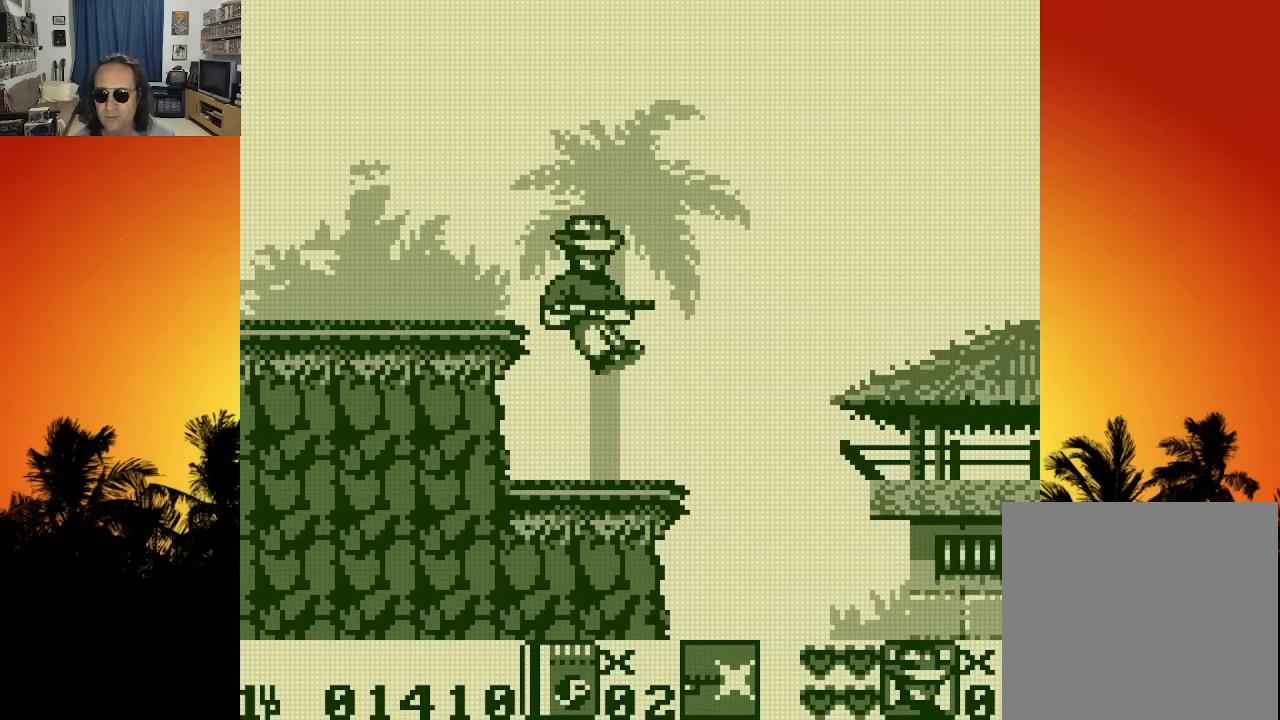
{"buttons": ["DPAD_RIGHT"], "left_stick": "center", "right_stick": "center", "events": []}
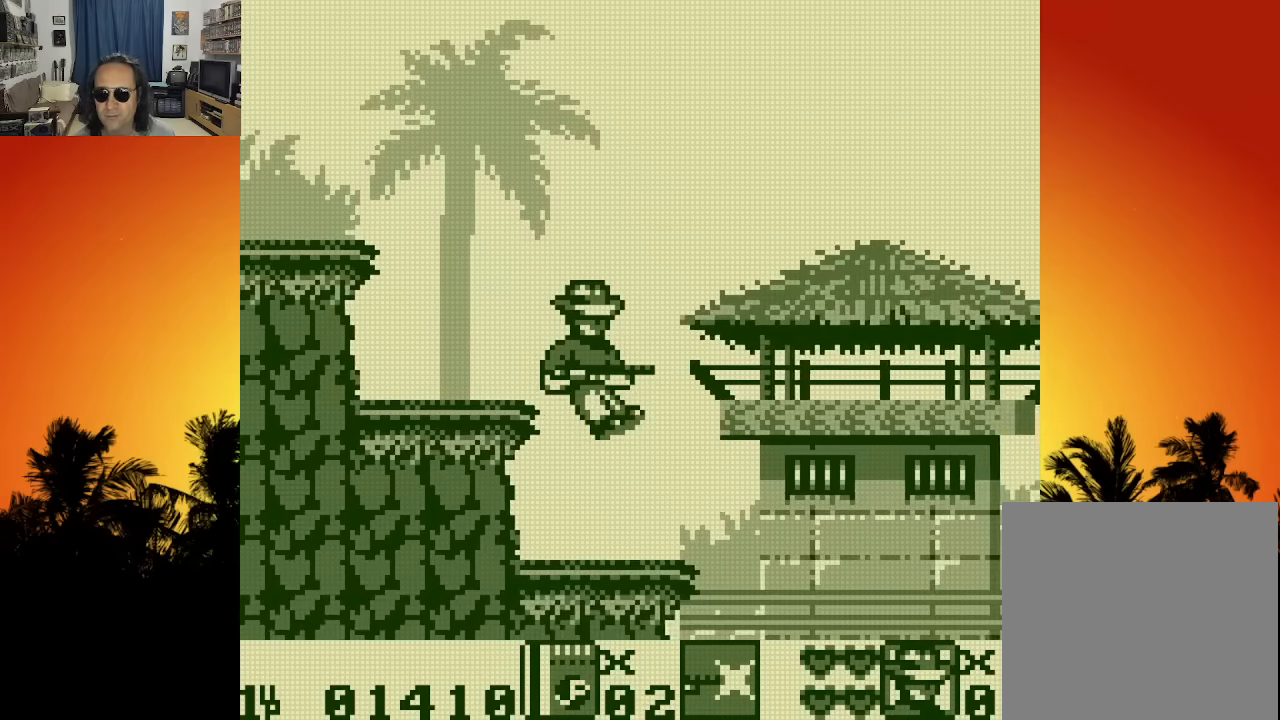
{"buttons": ["DPAD_RIGHT"], "left_stick": "center", "right_stick": "center", "events": []}
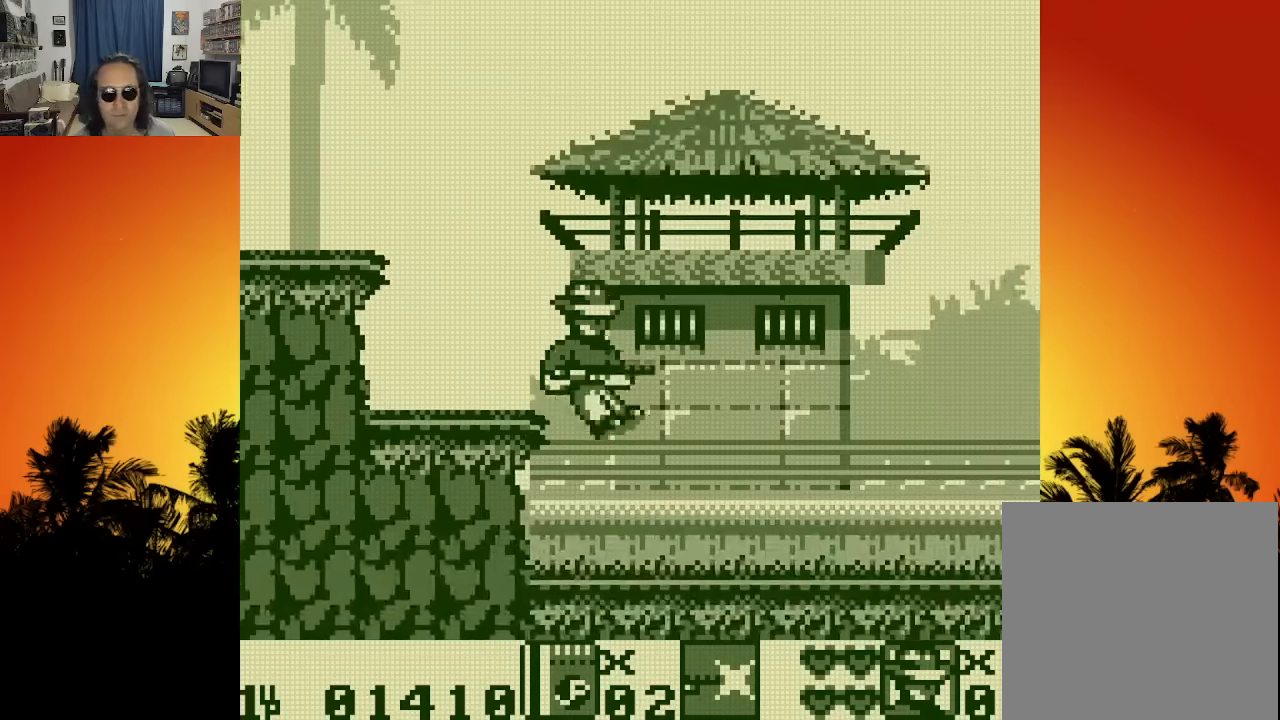
{"buttons": ["DPAD_RIGHT"], "left_stick": "center", "right_stick": "center", "events": []}
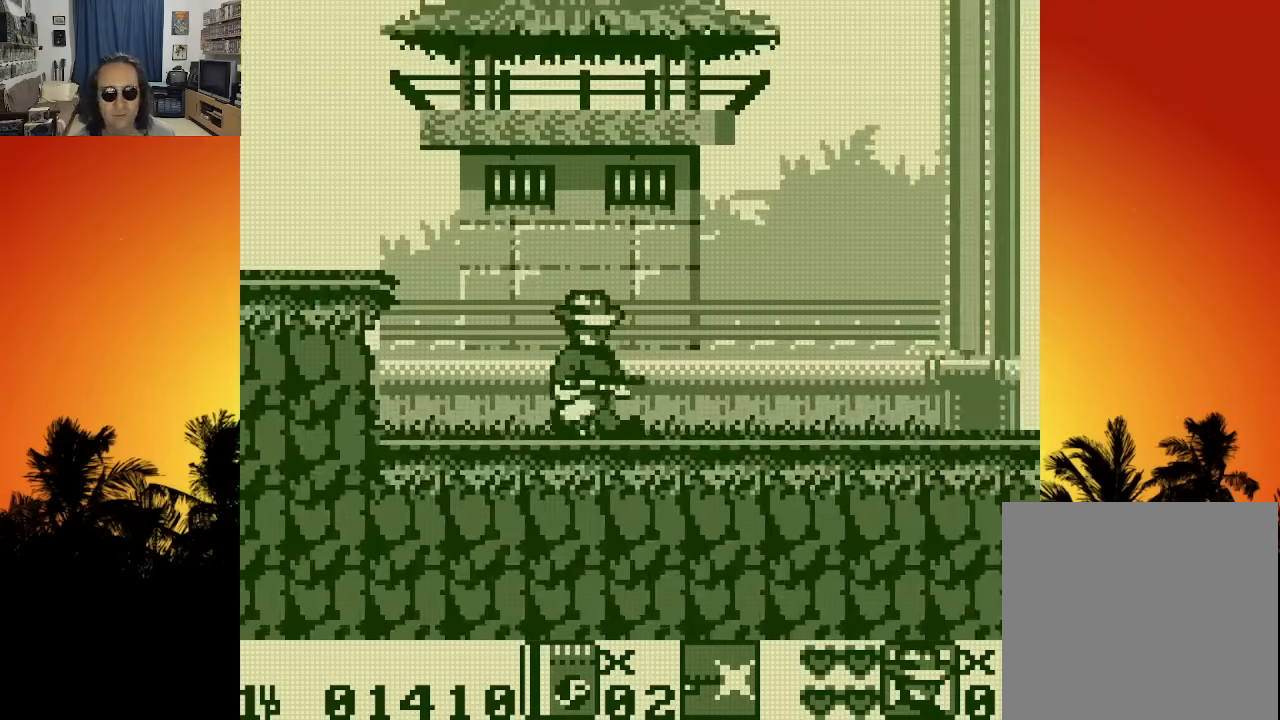
{"buttons": ["DPAD_RIGHT"], "left_stick": "center", "right_stick": "center", "events": []}
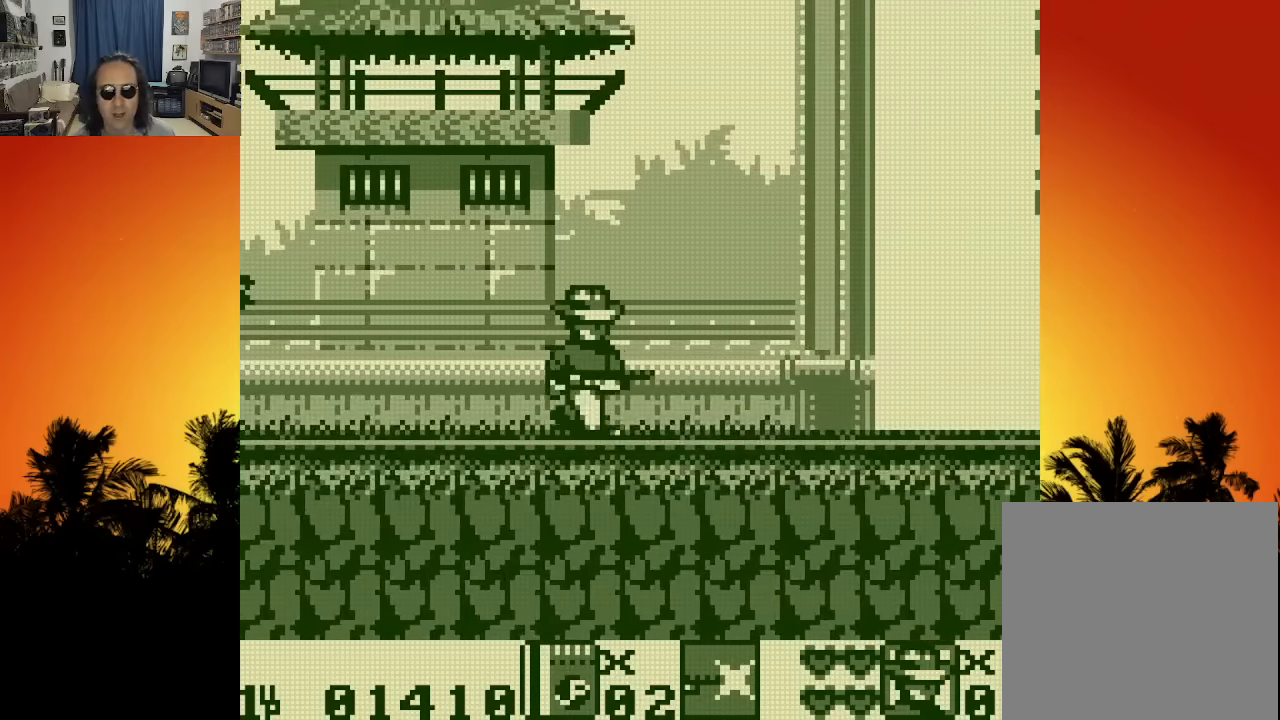
{"buttons": ["DPAD_RIGHT"], "left_stick": "center", "right_stick": "center", "events": []}
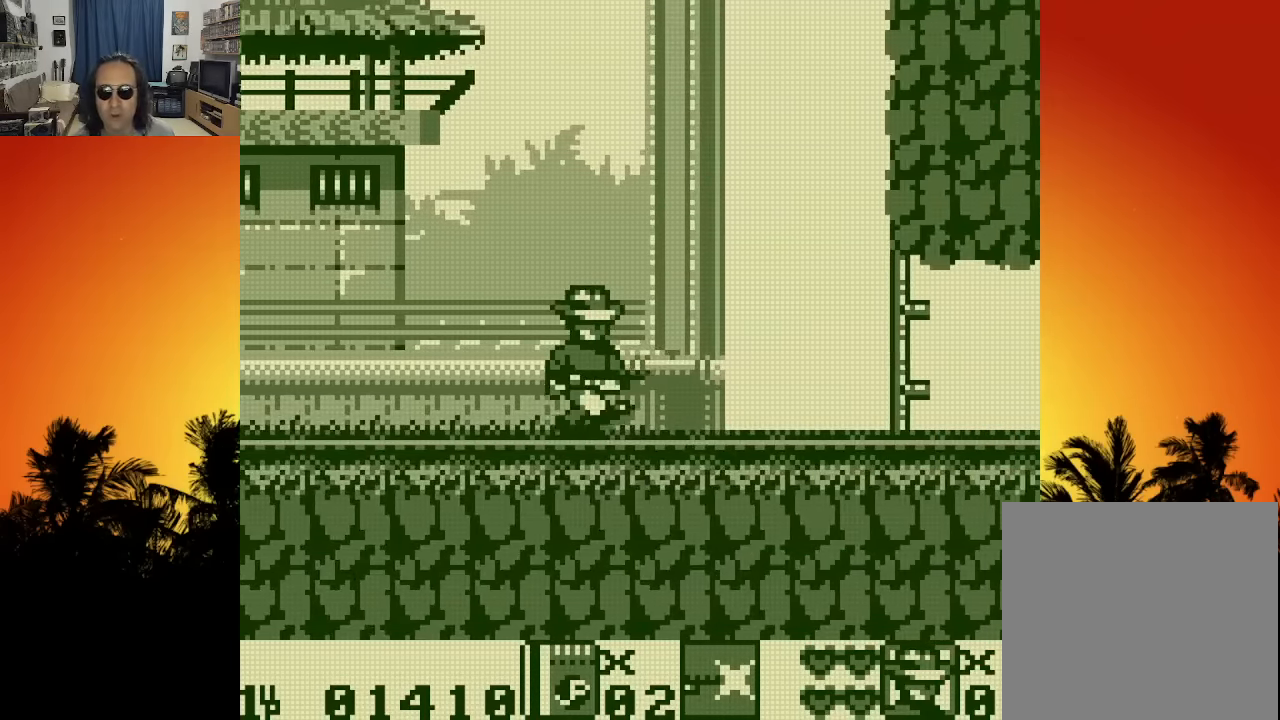
{"buttons": ["DPAD_RIGHT"], "left_stick": "center", "right_stick": "center", "events": []}
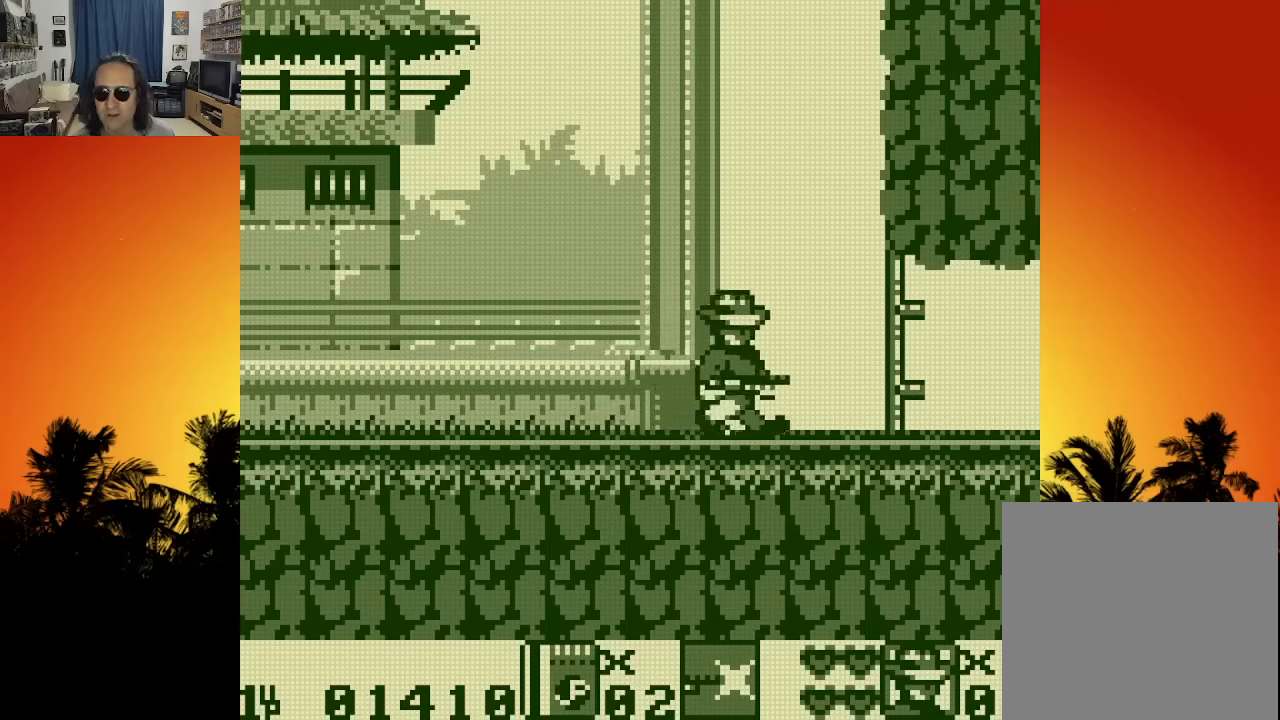
{"buttons": ["DPAD_RIGHT"], "left_stick": "center", "right_stick": "center", "events": []}
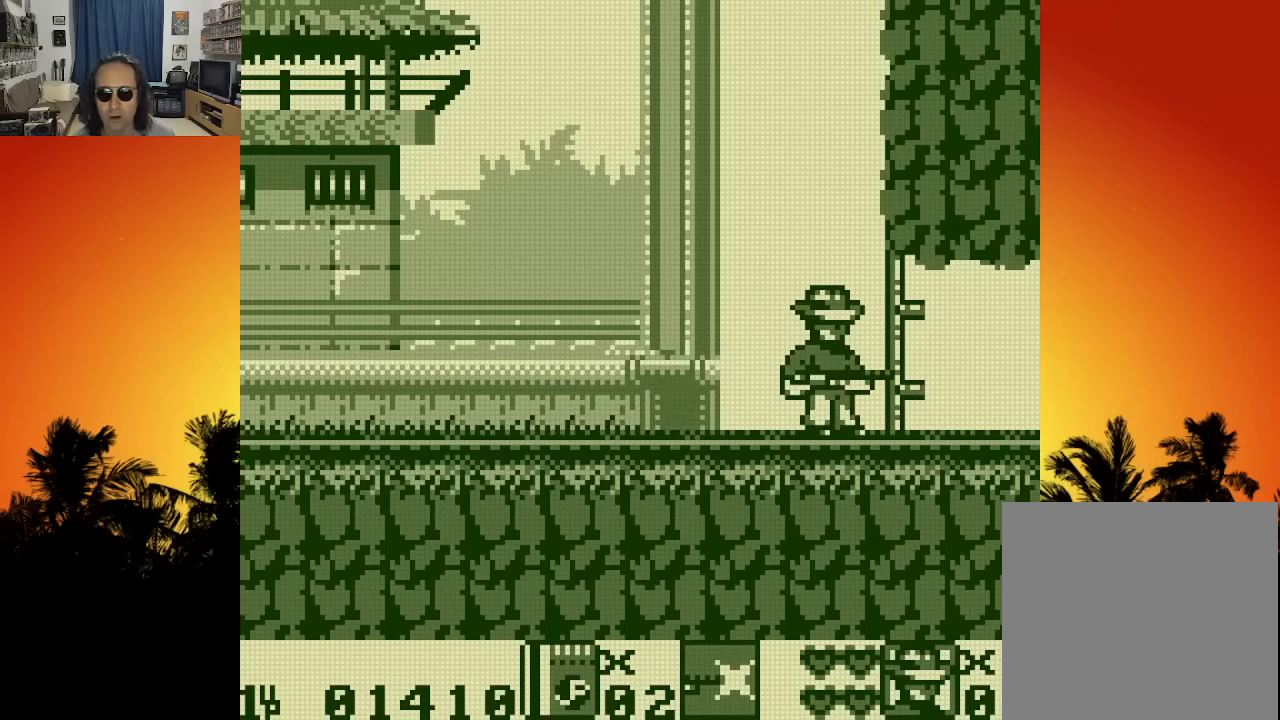
{"buttons": ["DPAD_LEFT"], "left_stick": "center", "right_stick": "center", "events": [[216, "X", "down"], [333, "DPAD_RIGHT", "up"], [333, "X", "up"], [450, "DPAD_LEFT", "down"]]}
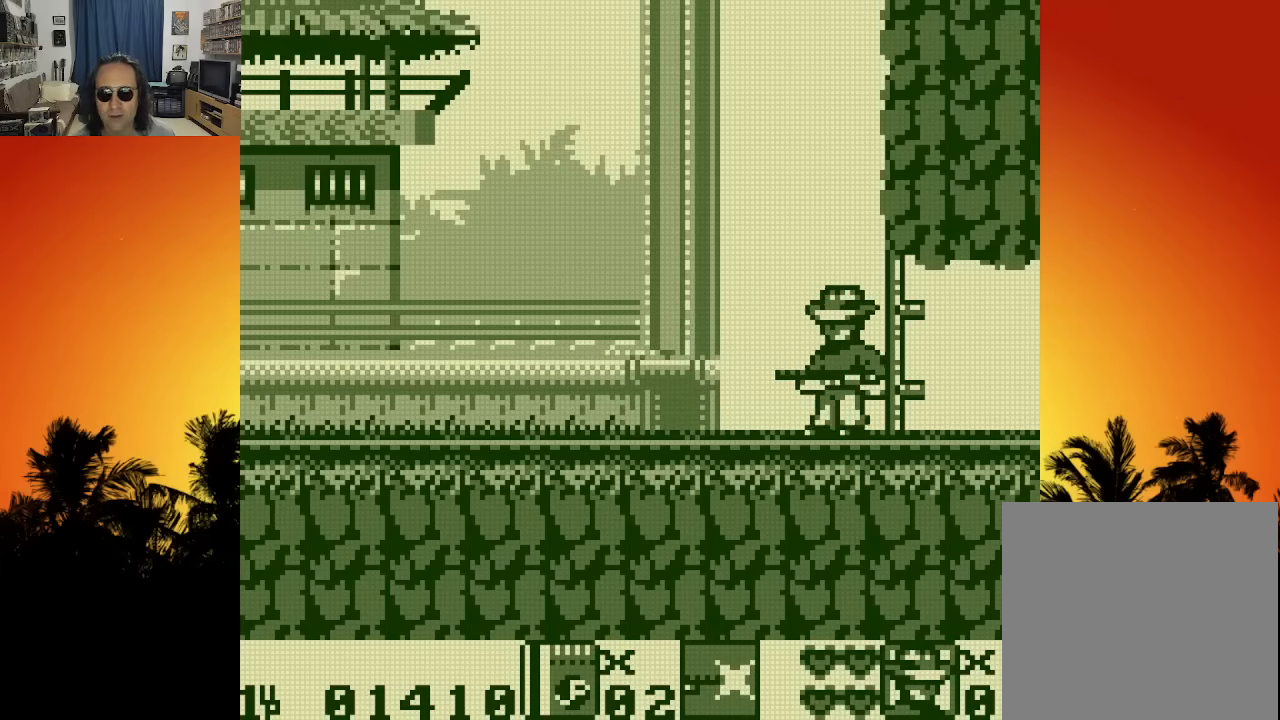
{"buttons": ["DPAD_LEFT"], "left_stick": "center", "right_stick": "center", "events": []}
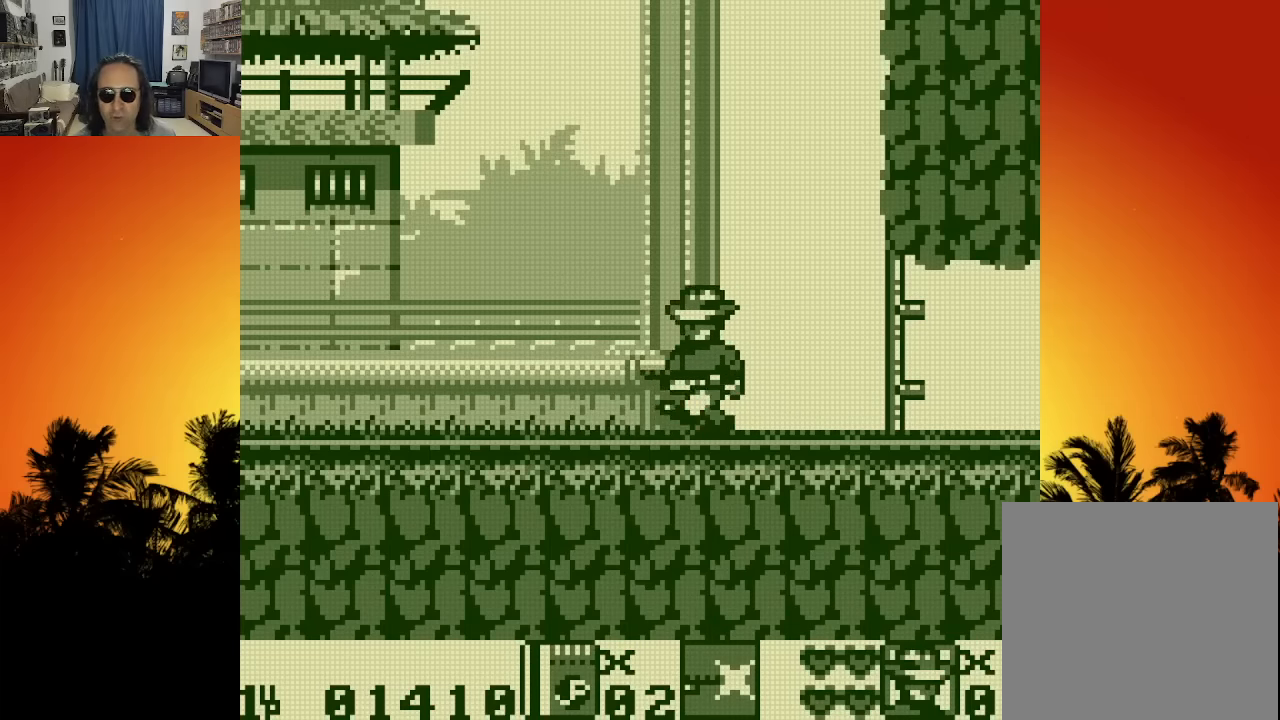
{"buttons": ["DPAD_LEFT"], "left_stick": "center", "right_stick": "center", "events": []}
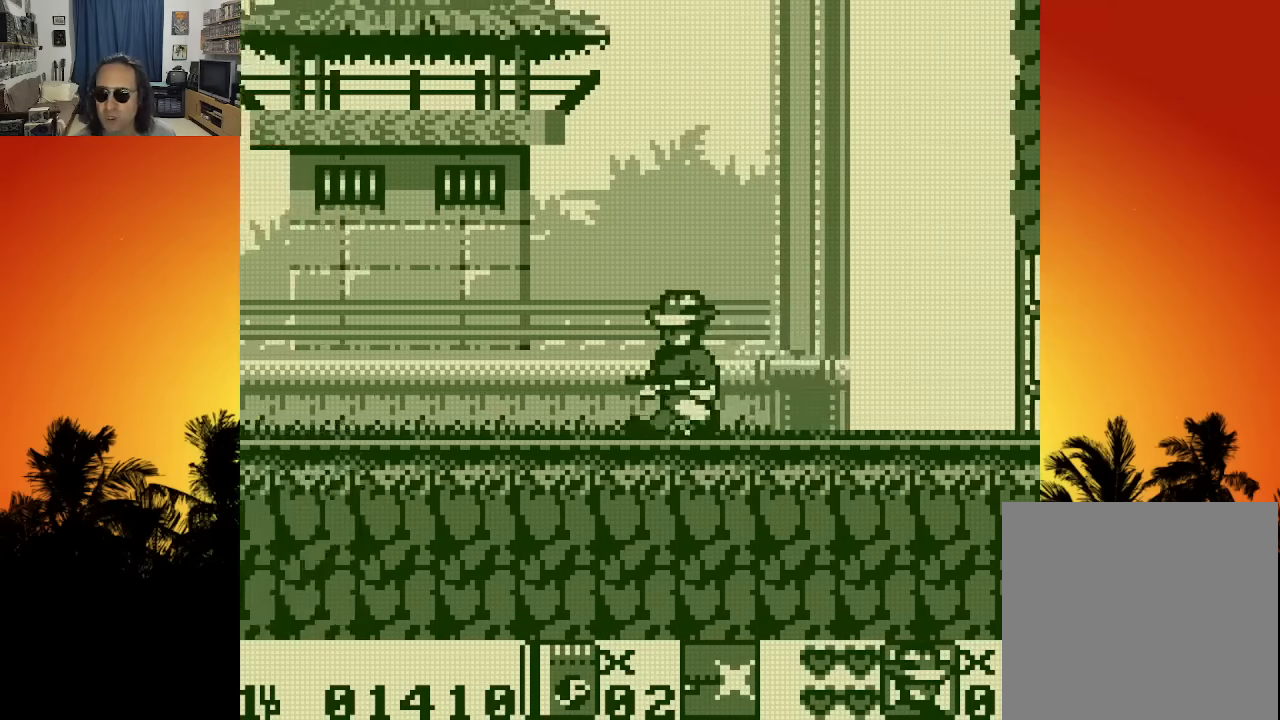
{"buttons": ["DPAD_LEFT"], "left_stick": "center", "right_stick": "center", "events": []}
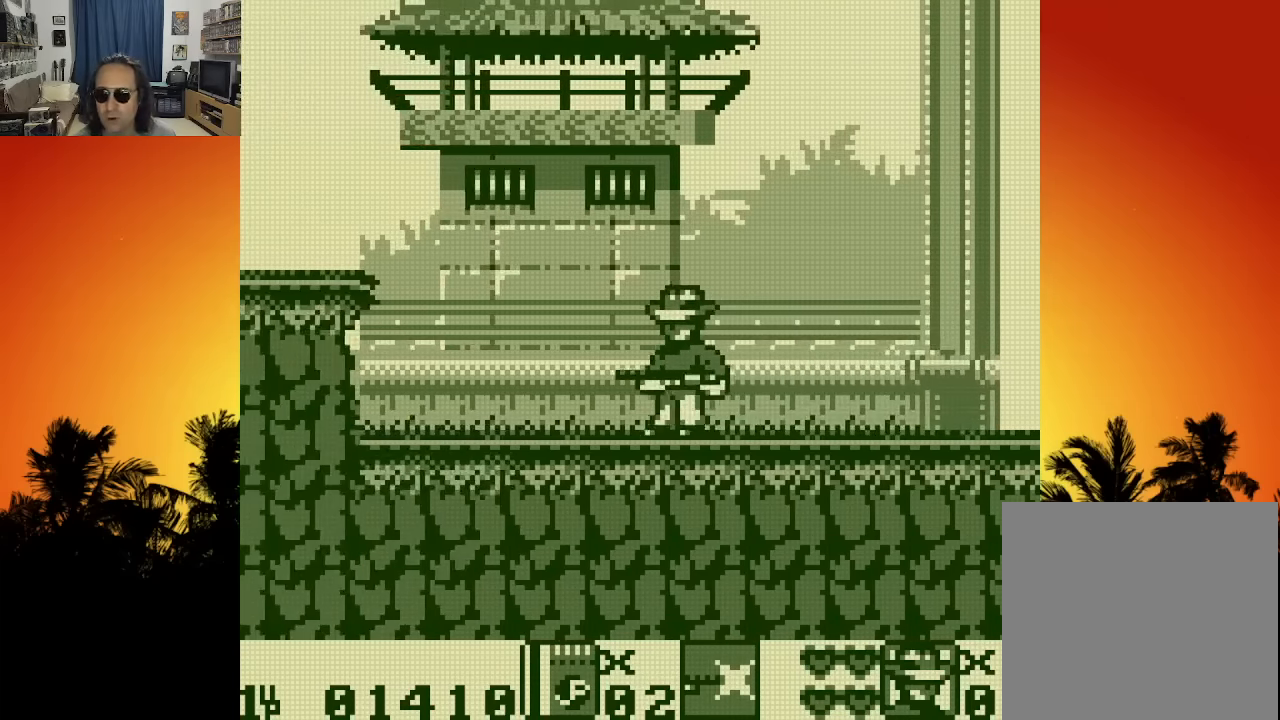
{"buttons": ["DPAD_LEFT"], "left_stick": "center", "right_stick": "center", "events": []}
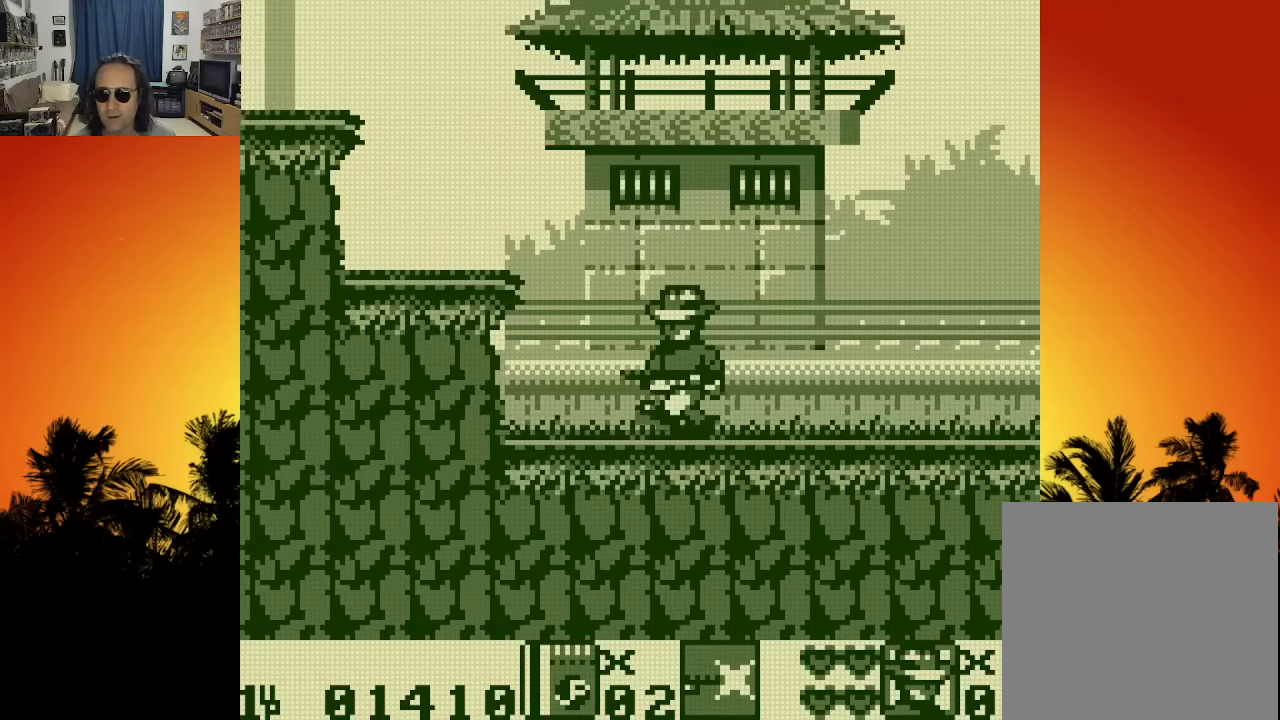
{"buttons": ["DPAD_LEFT"], "left_stick": "center", "right_stick": "center", "events": []}
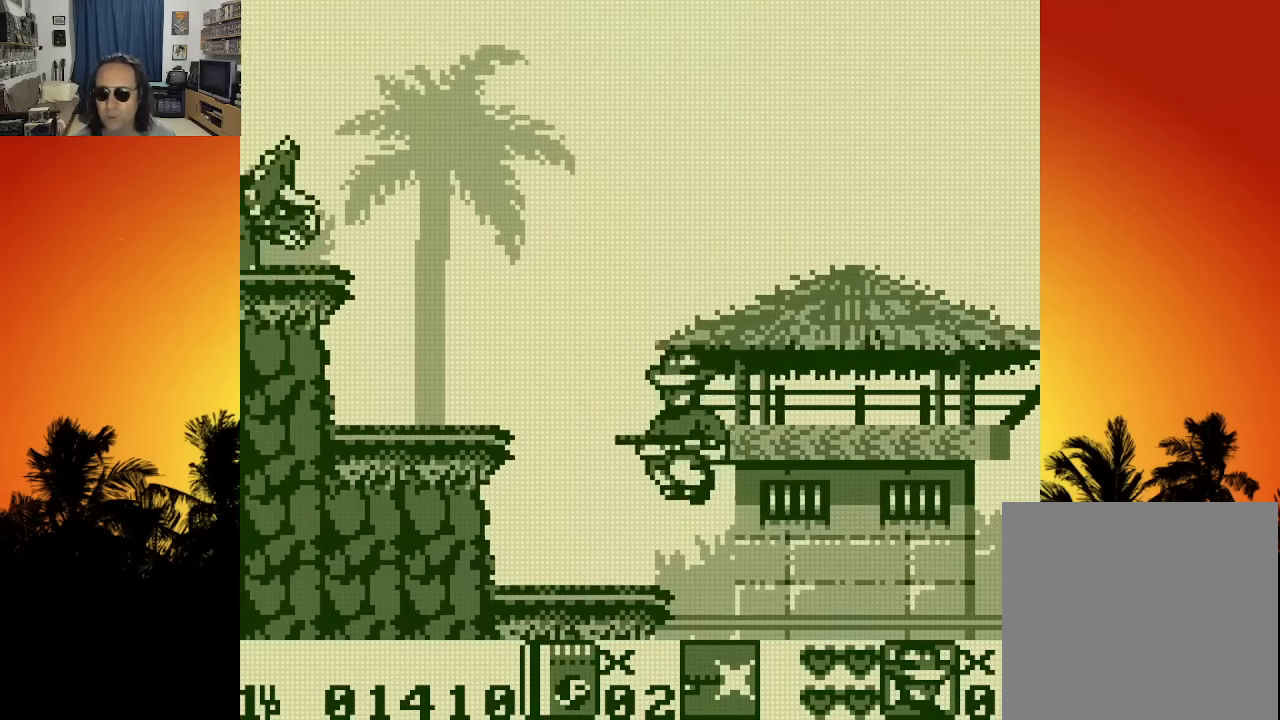
{"buttons": ["DPAD_LEFT"], "left_stick": "center", "right_stick": "center", "events": []}
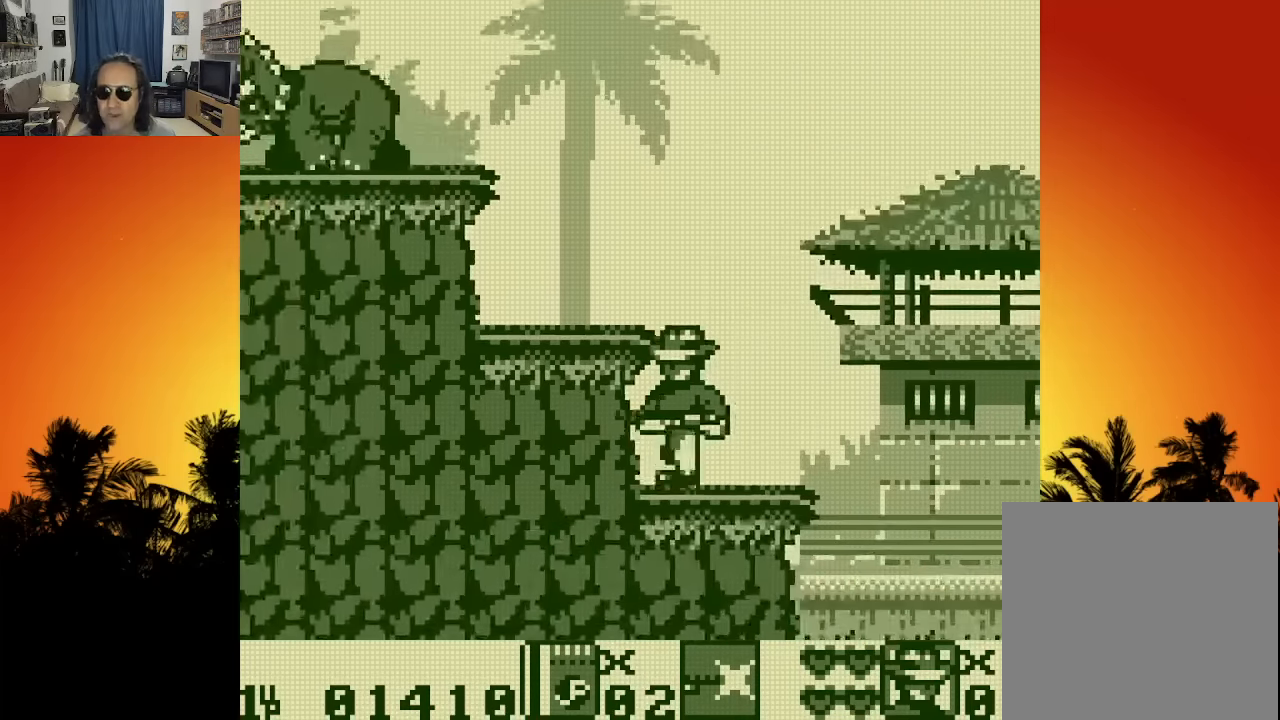
{"buttons": ["DPAD_LEFT"], "left_stick": "center", "right_stick": "center", "events": []}
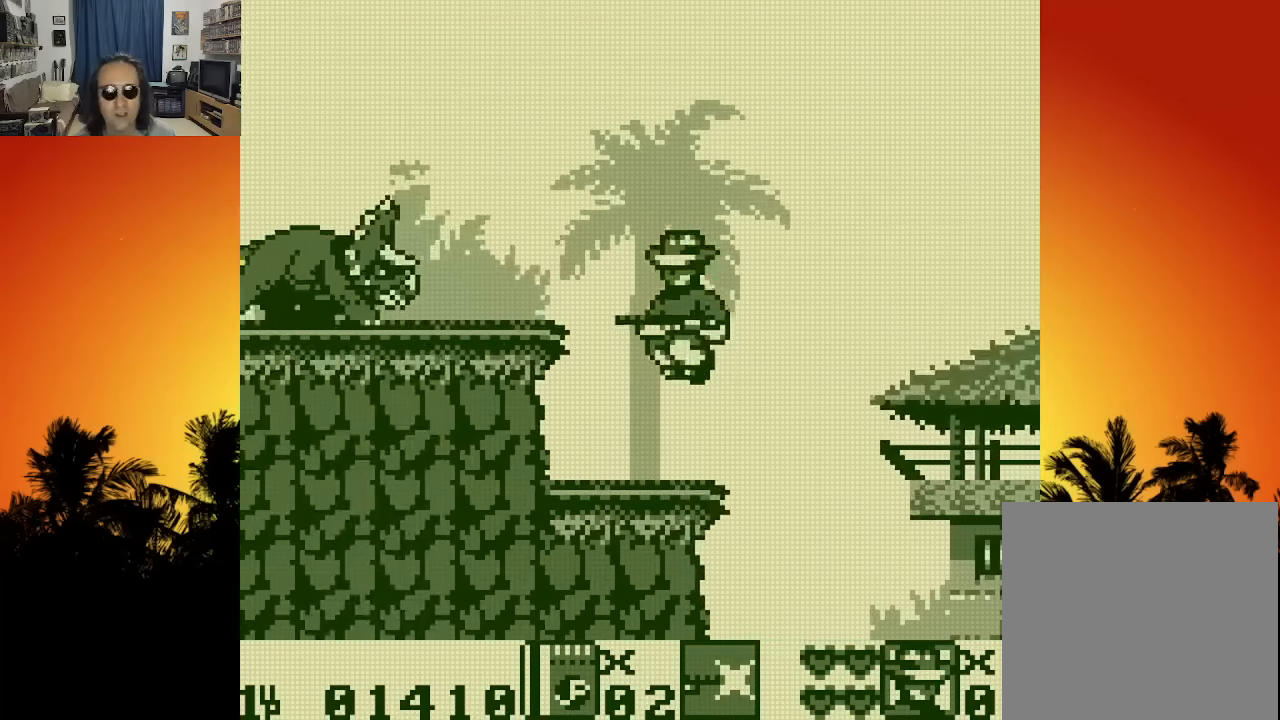
{"buttons": ["DPAD_RIGHT"], "left_stick": "center", "right_stick": "center", "events": [[100, "DPAD_LEFT", "up"], [416, "DPAD_RIGHT", "down"]]}
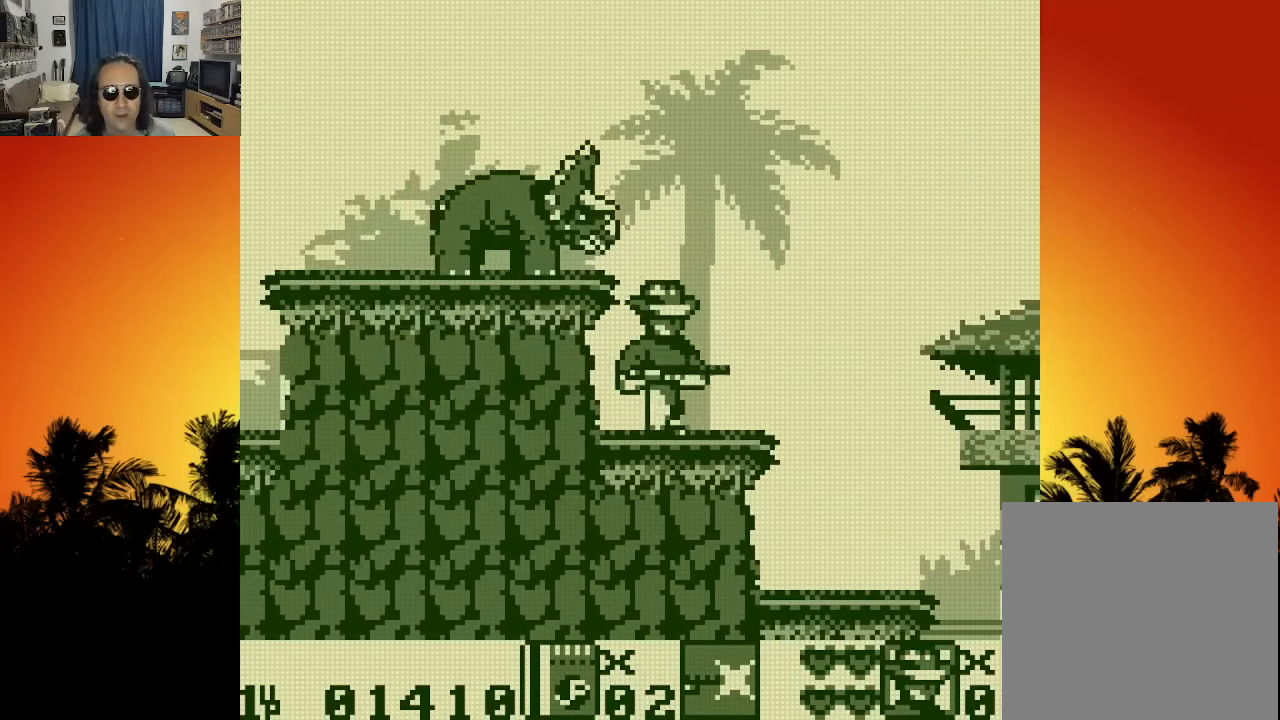
{"buttons": [], "left_stick": "center", "right_stick": "center", "events": [[133, "DPAD_RIGHT", "up"], [200, "DPAD_LEFT", "down"], [300, "DPAD_LEFT", "up"]]}
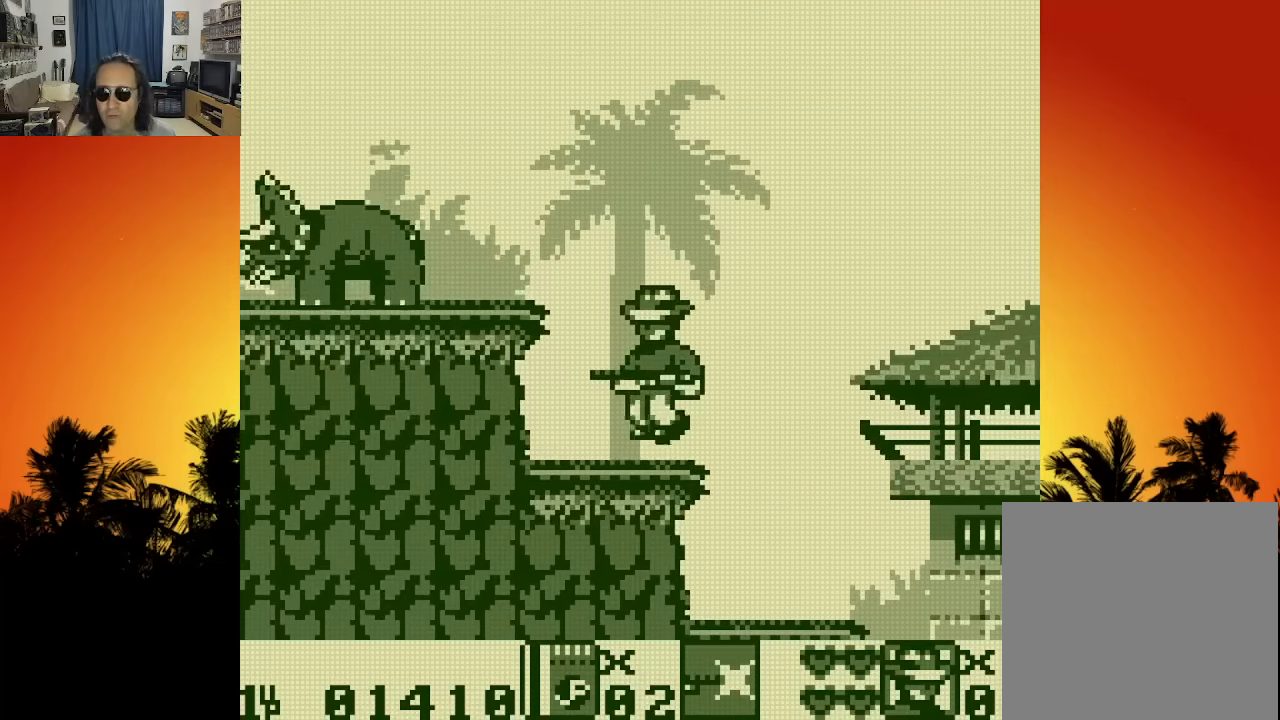
{"buttons": ["X"], "left_stick": "center", "right_stick": "center", "events": [[133, "X", "down"], [233, "X", "up"], [300, "X", "down"], [350, "X", "up"], [433, "X", "down"]]}
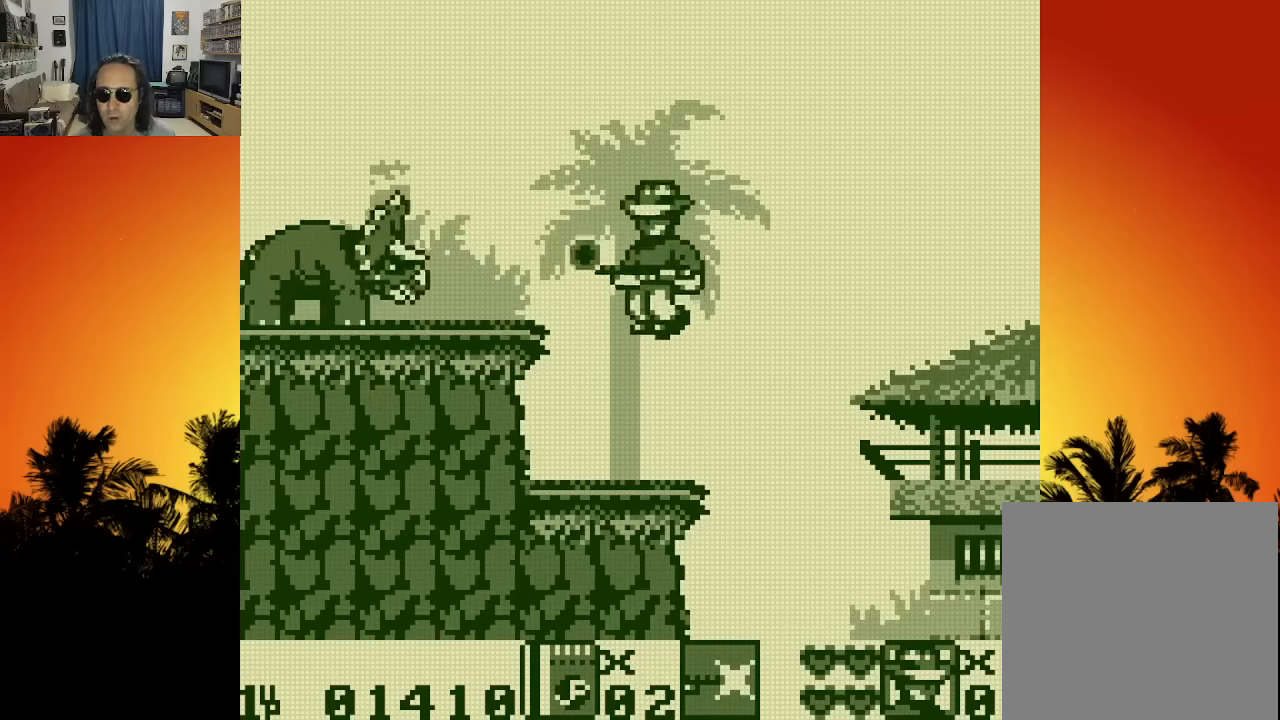
{"buttons": [], "left_stick": "center", "right_stick": "center", "events": [[16, "X", "up"], [83, "X", "down"], [133, "X", "up"], [183, "X", "down"], [266, "X", "up"]]}
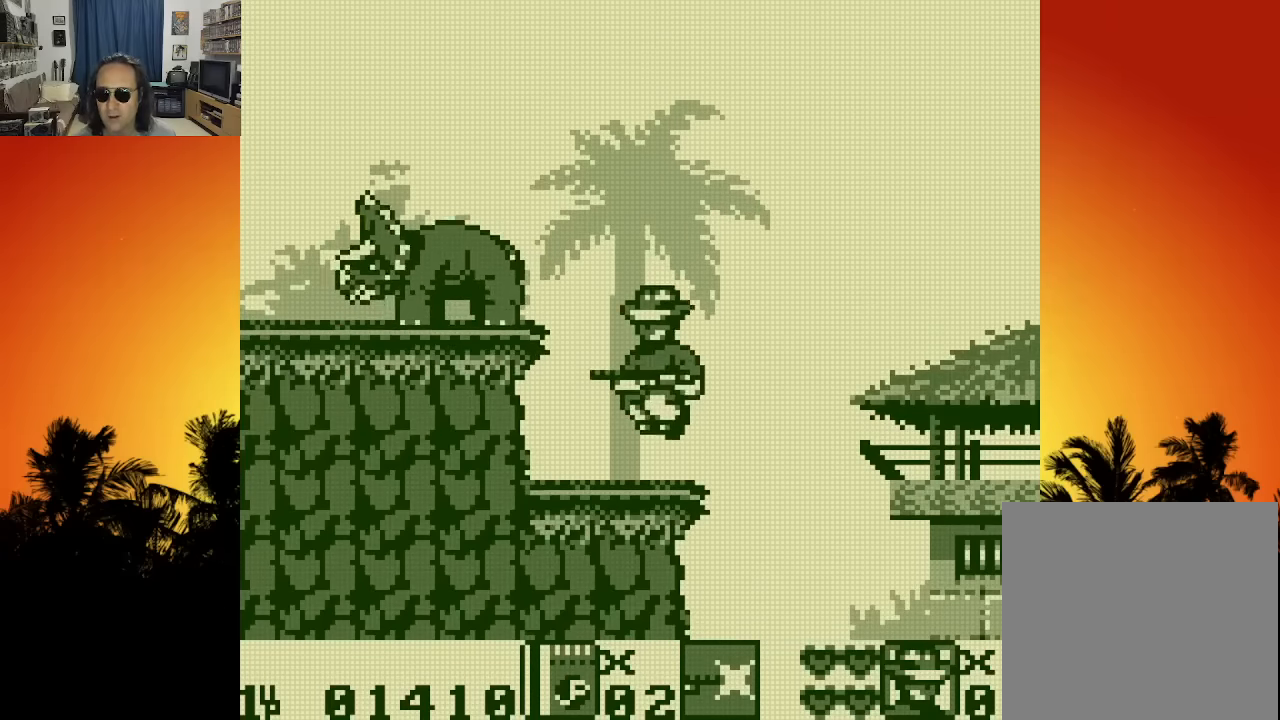
{"buttons": ["X"], "left_stick": "center", "right_stick": "center", "events": [[150, "X", "down"], [233, "X", "up"], [300, "X", "down"], [366, "X", "up"], [450, "X", "down"]]}